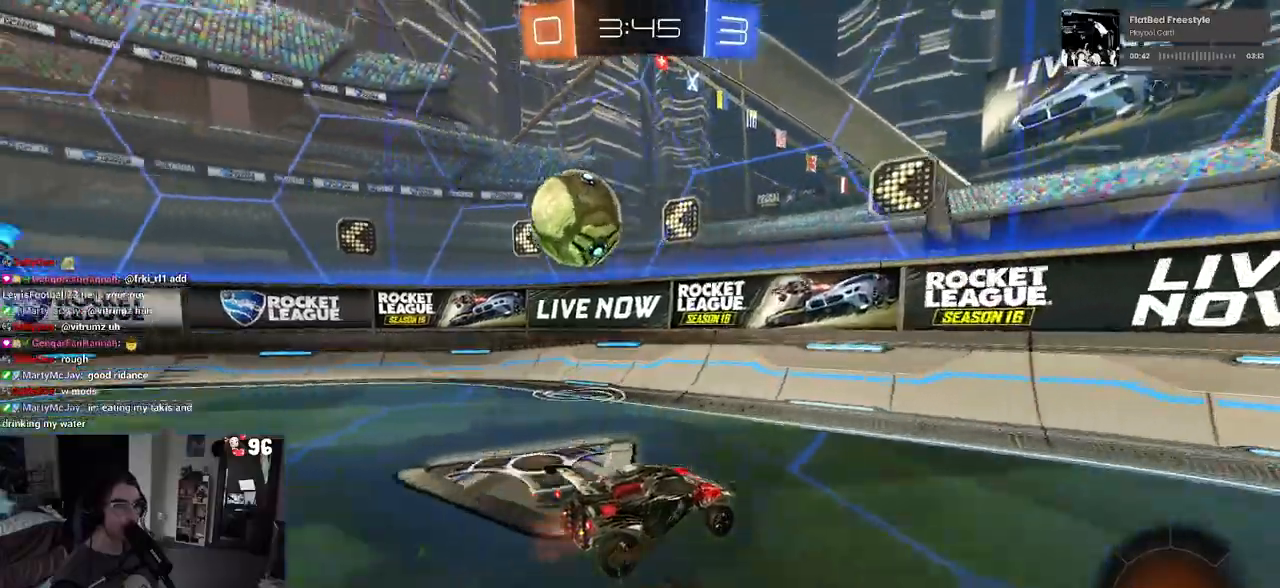
Gameplay with a controller (PlayStation layout); each line is a JSON object with the inputs held at the frame after it. "events" lists button and stick changes between this image and that frame as [ms after this image, input, new state], when the widget could be followed in between.
{"buttons": ["L2"], "left_stick": "center", "right_stick": "center", "events": [[33, "SQUARE", "down"], [283, "SQUARE", "up"], [433, "R2", "up"], [450, "L2", "down"], [450, "left_stick", "center"]]}
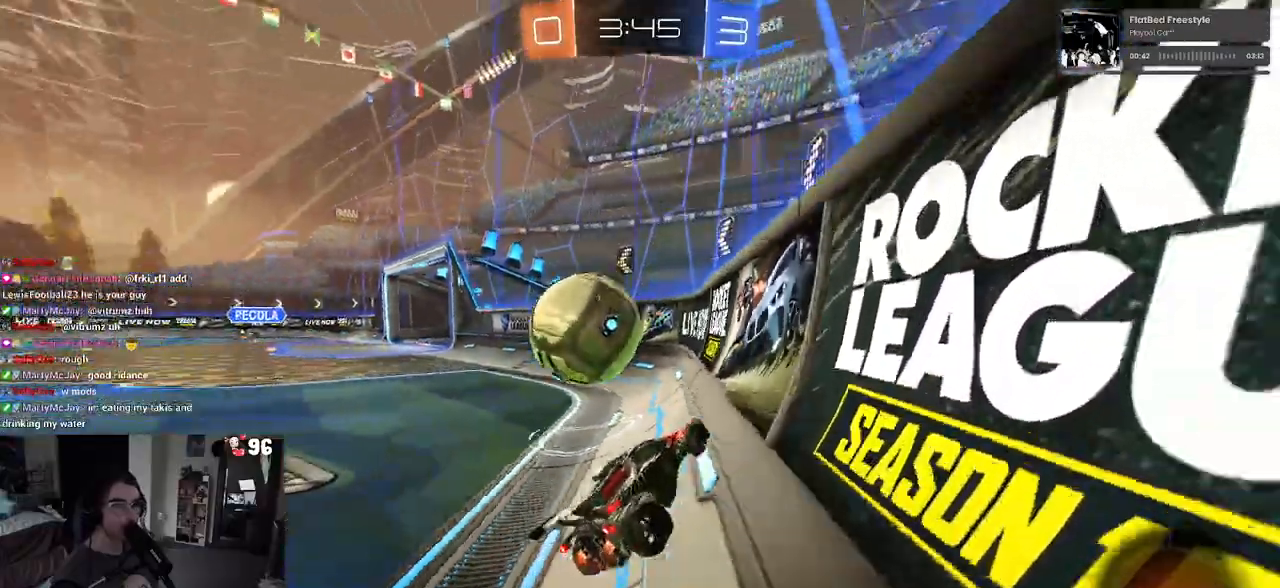
{"buttons": ["L2", "R2"], "left_stick": "center", "right_stick": "center", "events": [[83, "left_stick", "down-right"], [400, "R2", "down"], [500, "left_stick", "center"]]}
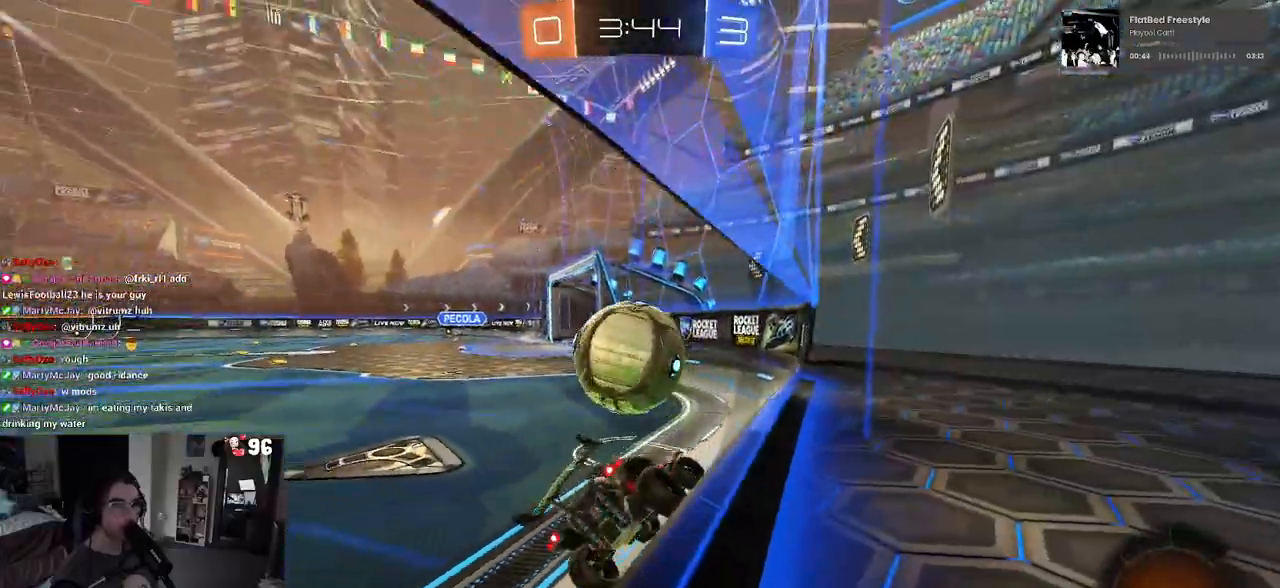
{"buttons": ["R2"], "left_stick": "left", "right_stick": "center", "events": [[17, "L2", "up"], [67, "left_stick", "left"]]}
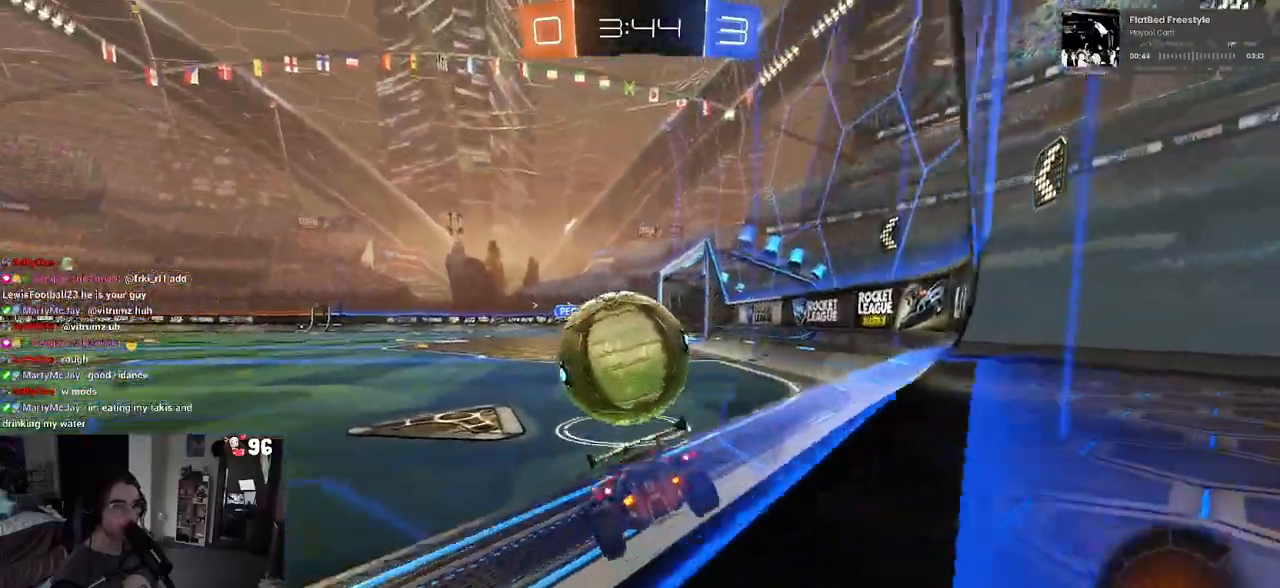
{"buttons": ["R2"], "left_stick": "center", "right_stick": "center"}
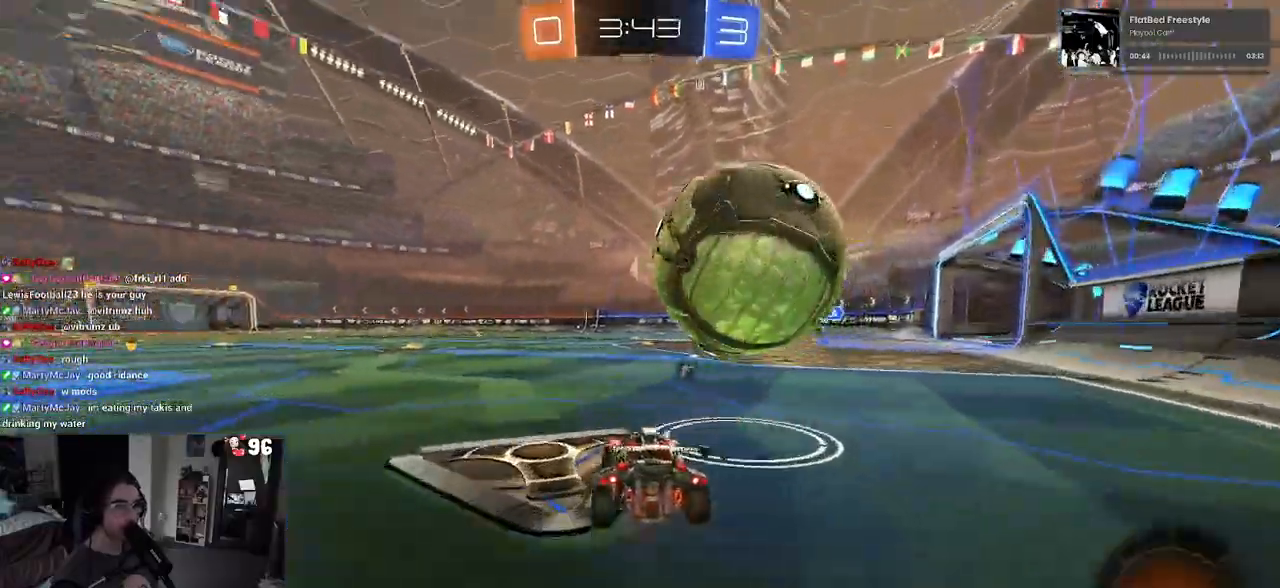
{"buttons": [], "left_stick": "center", "right_stick": "center", "events": [[100, "left_stick", "right"], [250, "left_stick", "center"], [400, "R2", "up"]]}
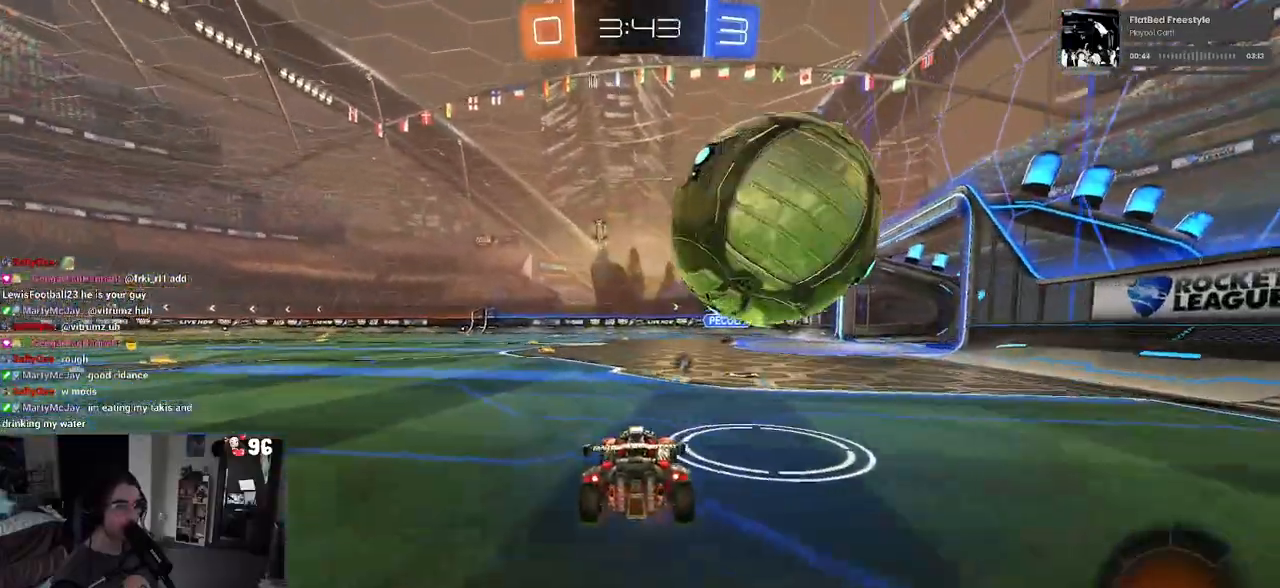
{"buttons": ["CROSS", "R1", "R2"], "left_stick": "up-right", "right_stick": "center", "events": [[100, "left_stick", "right"], [233, "left_stick", "center"], [267, "R1", "down"], [267, "R2", "down"], [317, "left_stick", "left"], [417, "CROSS", "down"], [417, "left_stick", "right"], [500, "left_stick", "up-right"]]}
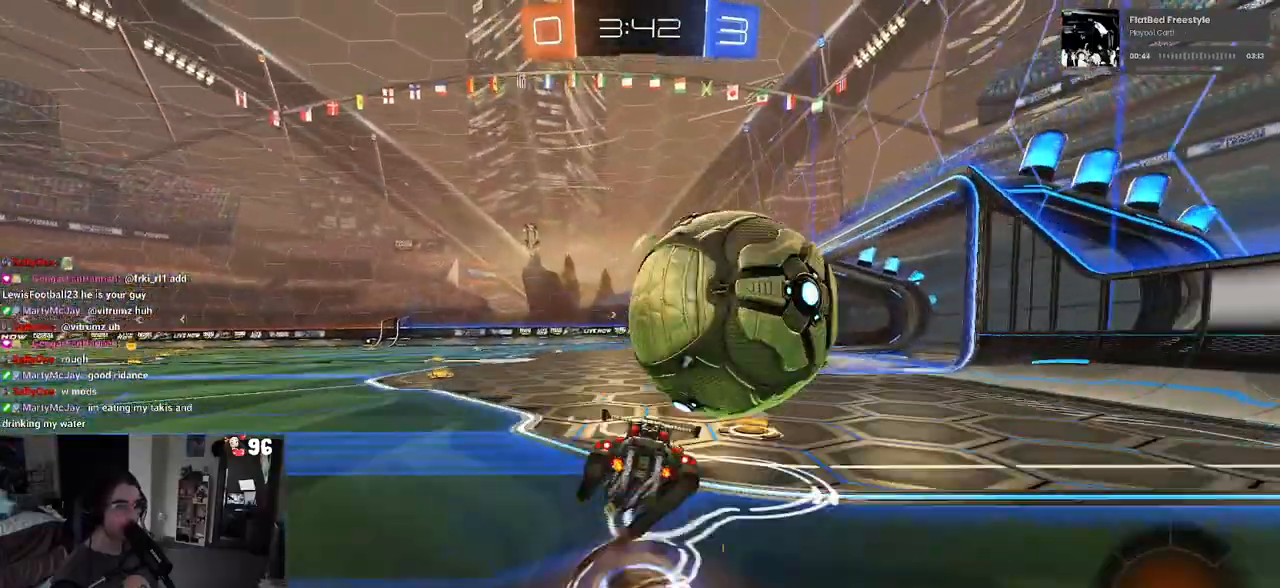
{"buttons": ["R2"], "left_stick": "center", "right_stick": "center", "events": [[233, "R1", "up"], [250, "CROSS", "up"], [300, "left_stick", "center"]]}
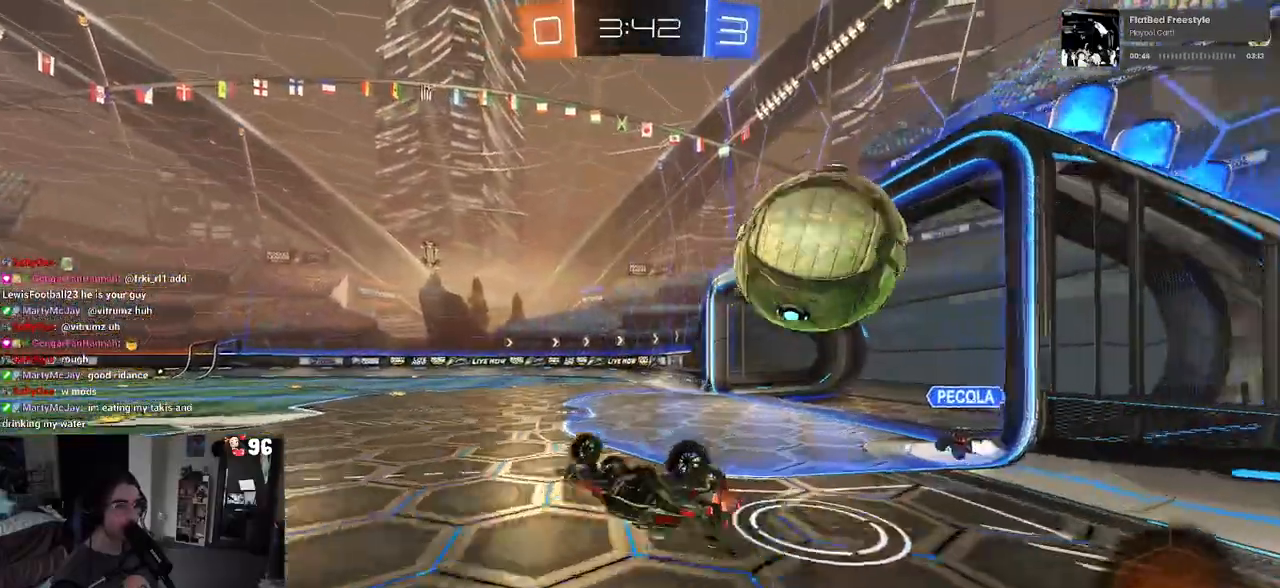
{"buttons": ["R2"], "left_stick": "center", "right_stick": "center", "events": [[33, "TRIANGLE", "down"], [233, "TRIANGLE", "up"]]}
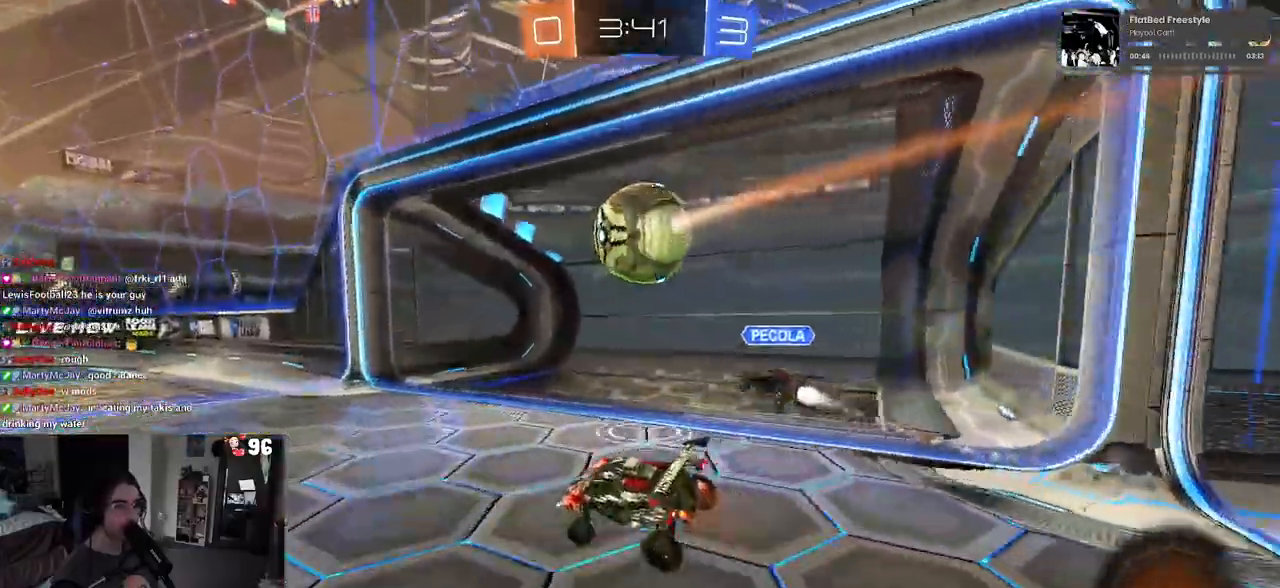
{"buttons": [], "left_stick": "center", "right_stick": "center", "events": [[33, "left_stick", "left"], [83, "R2", "up"], [267, "left_stick", "center"]]}
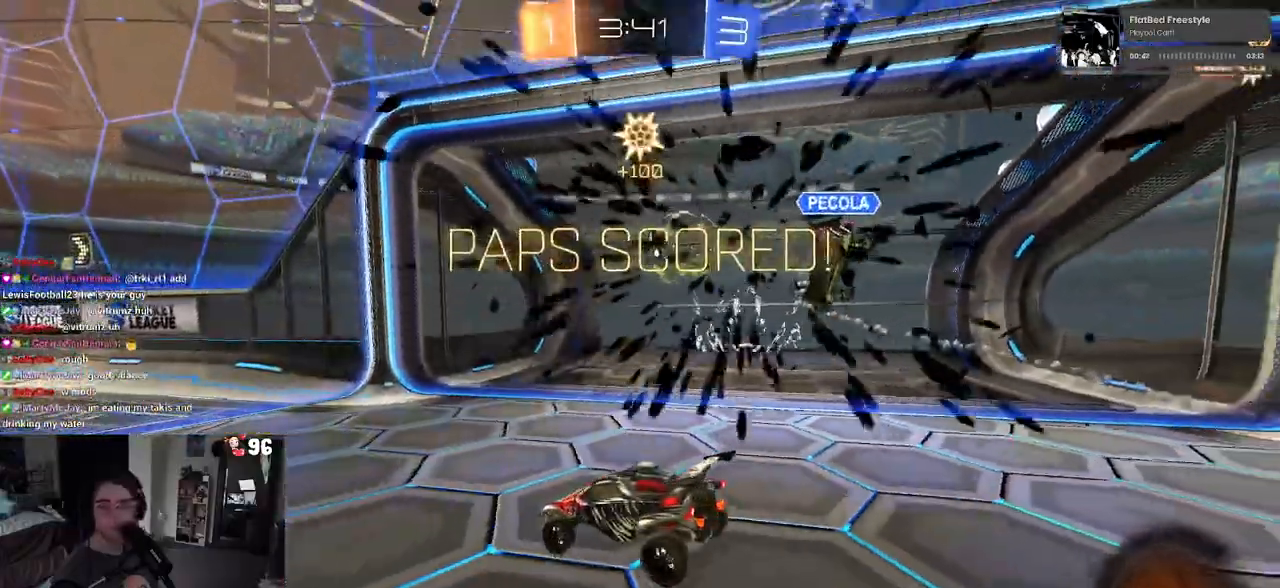
{"buttons": [], "left_stick": "center", "right_stick": "center", "events": []}
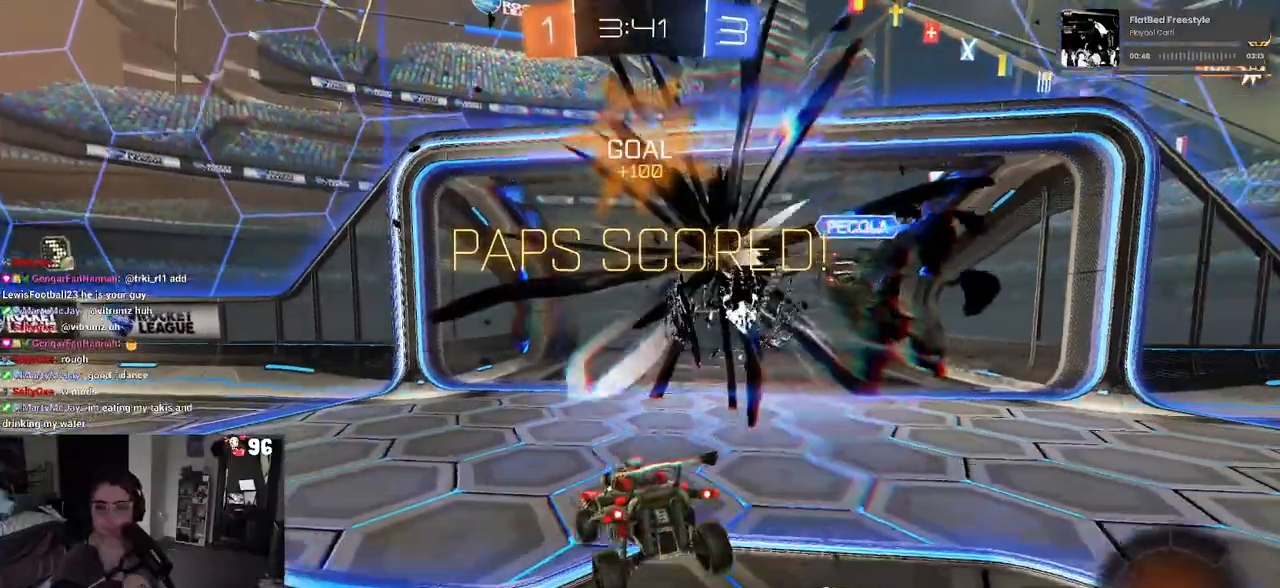
{"buttons": [], "left_stick": "center", "right_stick": "center", "events": []}
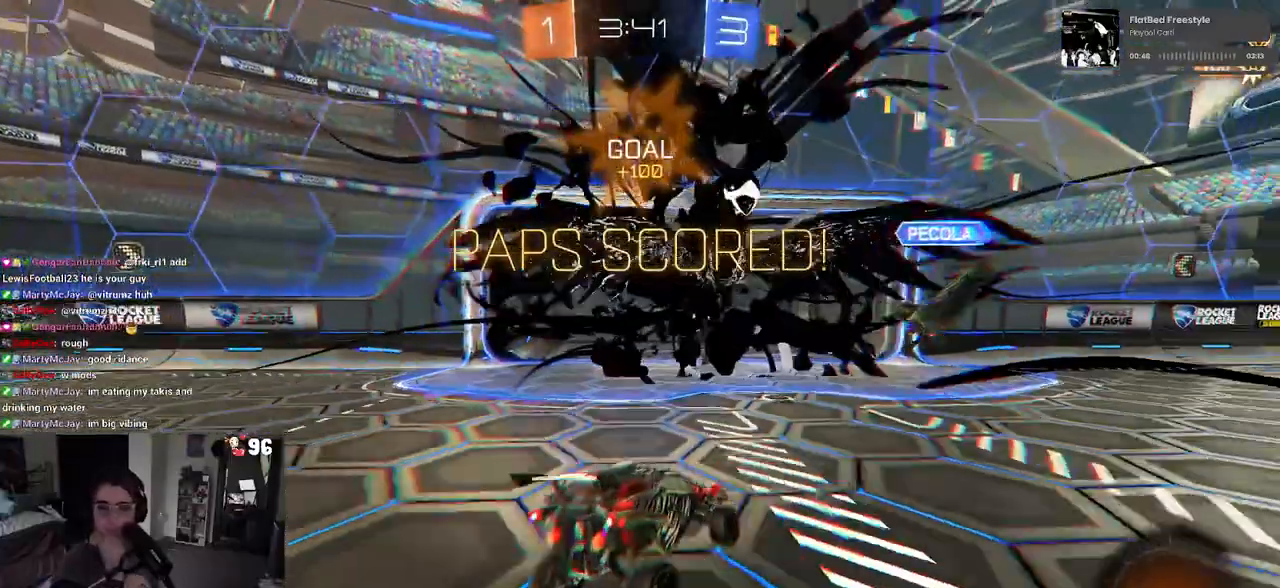
{"buttons": [], "left_stick": "center", "right_stick": "center", "events": []}
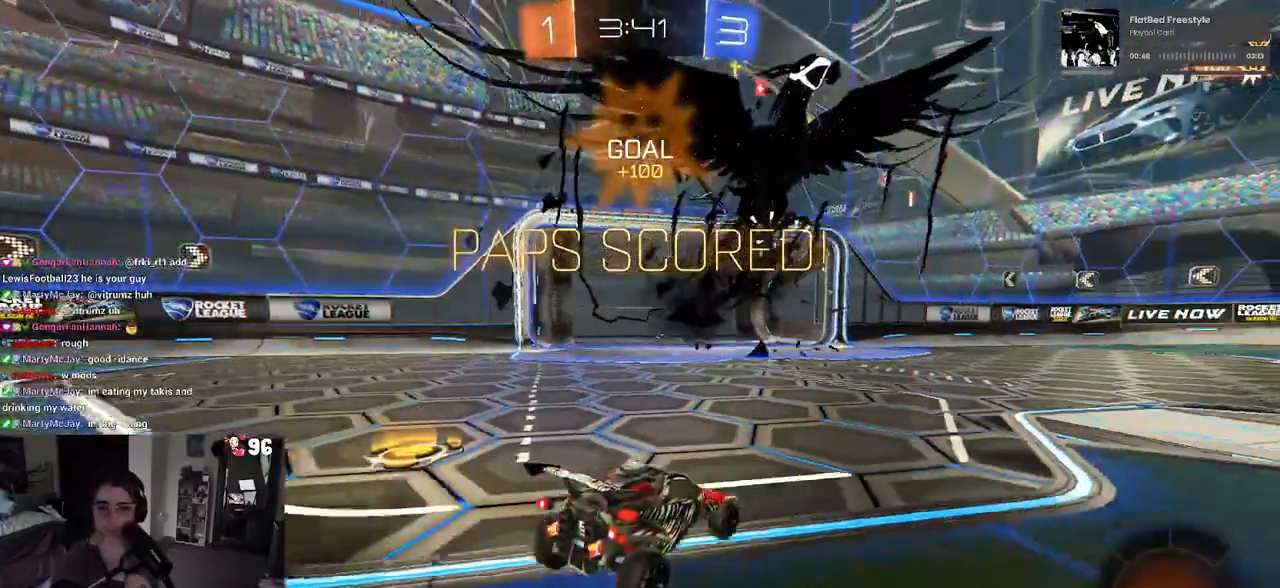
{"buttons": [], "left_stick": "center", "right_stick": "center", "events": []}
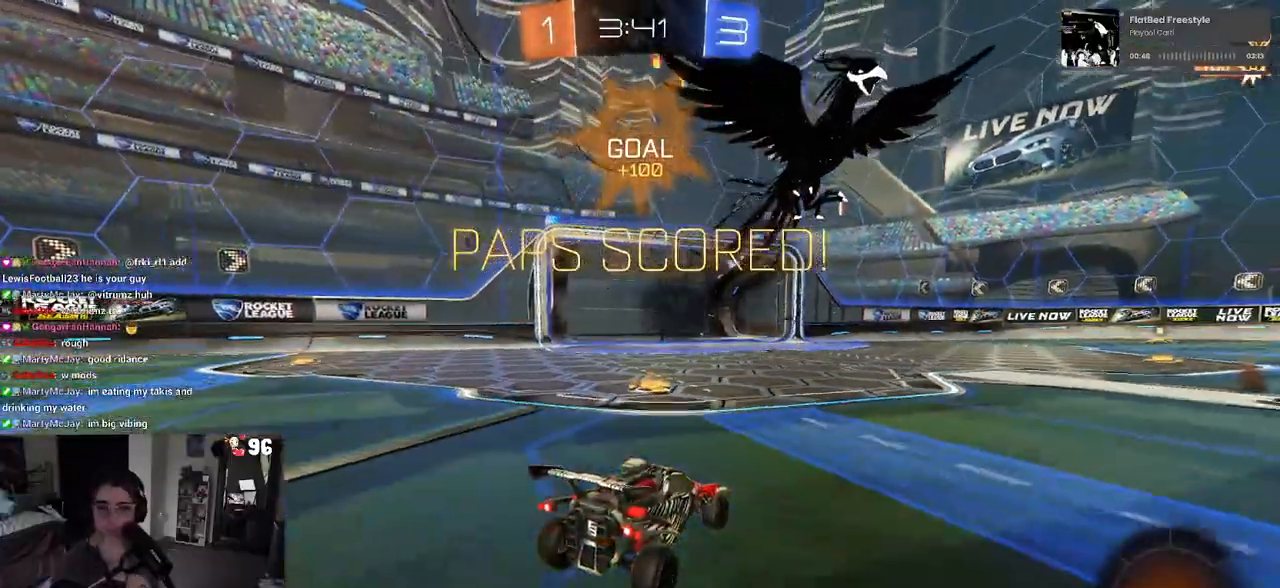
{"buttons": ["CROSS"], "left_stick": "center", "right_stick": "center", "events": [[183, "CROSS", "down"], [300, "CROSS", "up"], [383, "CROSS", "down"]]}
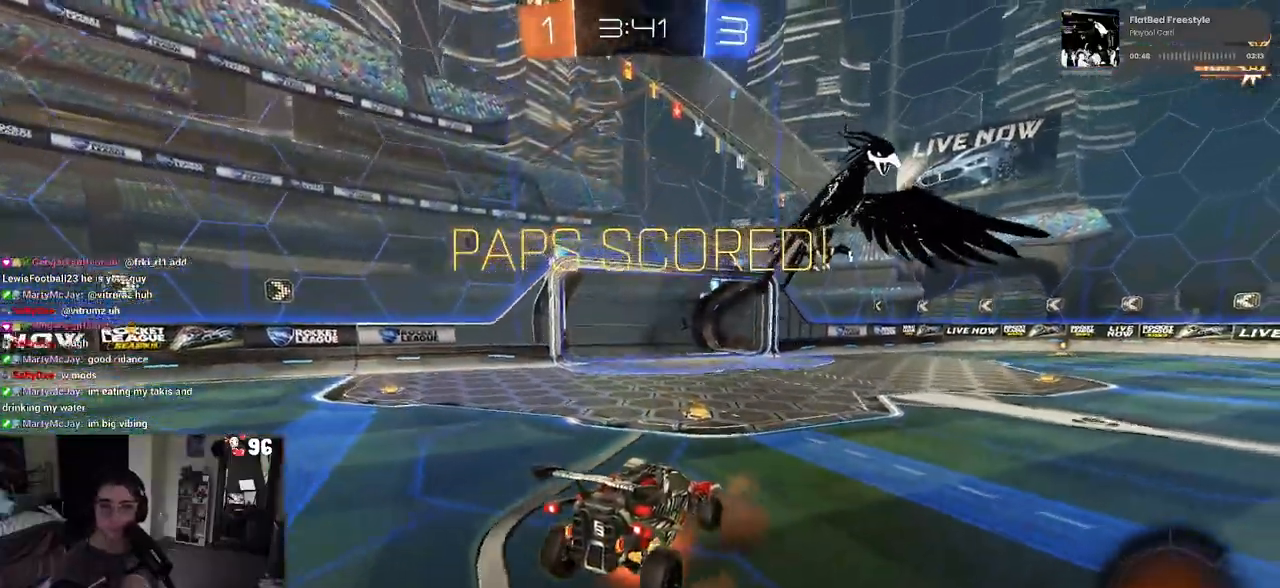
{"buttons": ["CROSS"], "left_stick": "center", "right_stick": "center", "events": [[33, "CROSS", "up"], [100, "CROSS", "down"], [217, "CROSS", "up"], [317, "CROSS", "down"], [400, "CROSS", "up"], [483, "CROSS", "down"]]}
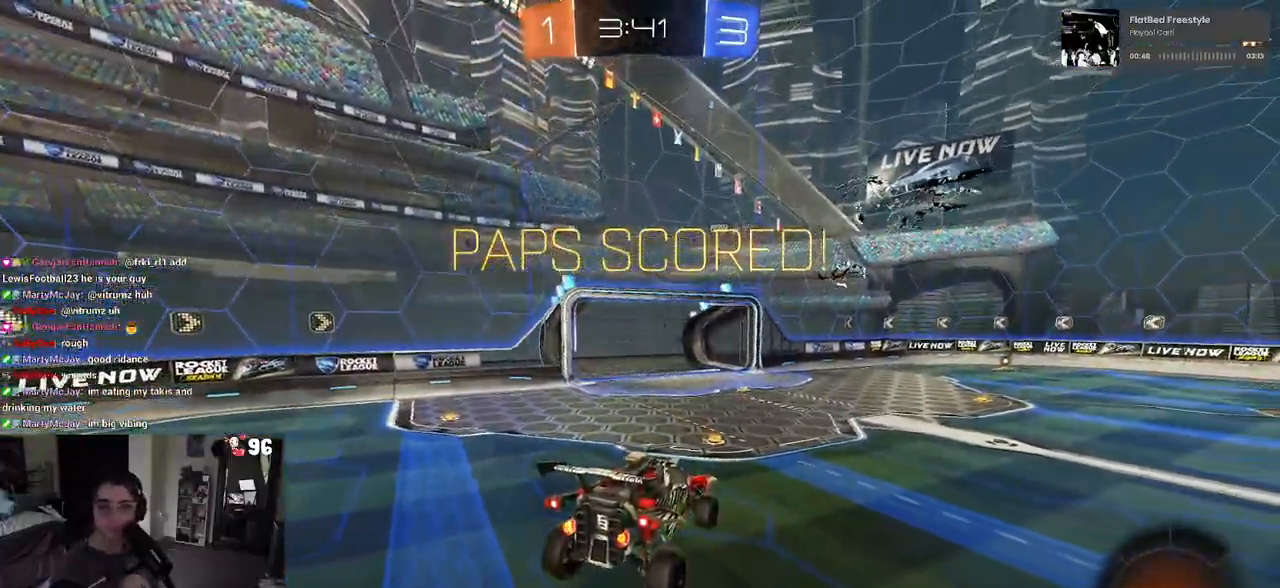
{"buttons": ["CROSS"], "left_stick": "center", "right_stick": "center", "events": [[83, "CROSS", "up"], [167, "CROSS", "down"], [283, "CROSS", "up"], [350, "CROSS", "down"], [433, "CROSS", "up"], [500, "CROSS", "down"]]}
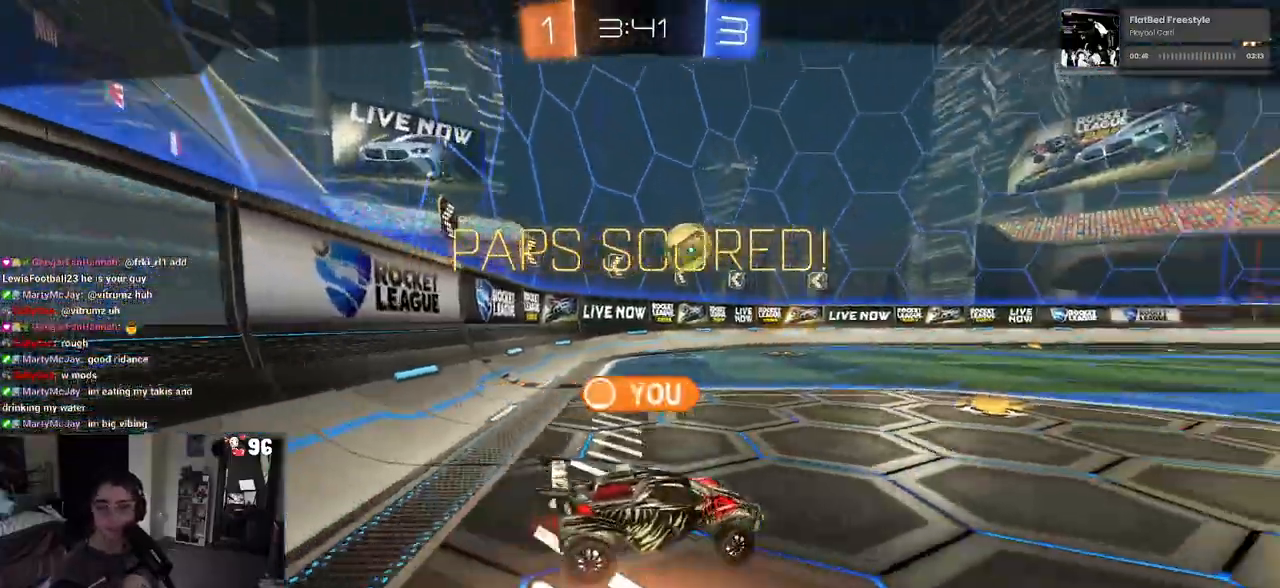
{"buttons": [], "left_stick": "center", "right_stick": "center", "events": [[117, "CROSS", "up"], [183, "CROSS", "down"], [267, "CROSS", "up"], [333, "CROSS", "down"], [500, "CROSS", "up"]]}
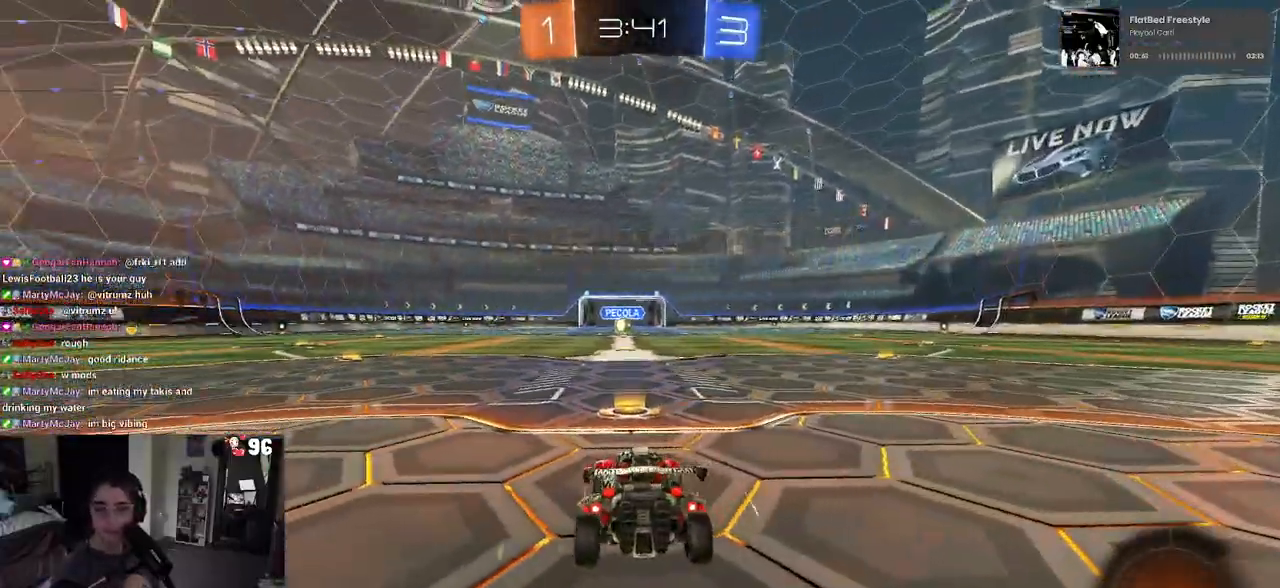
{"buttons": [], "left_stick": "center", "right_stick": "center", "events": [[100, "TRIANGLE", "down"], [150, "TRIANGLE", "up"], [217, "TRIANGLE", "down"], [317, "TRIANGLE", "up"]]}
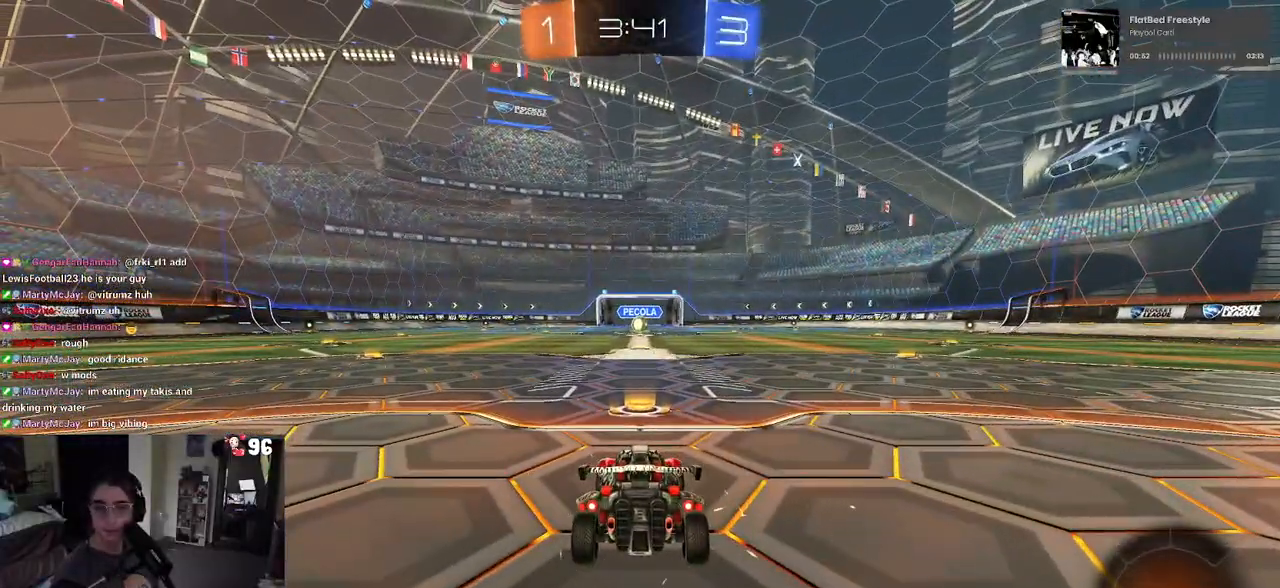
{"buttons": ["R2"], "left_stick": "center", "right_stick": "center", "events": [[433, "R2", "down"]]}
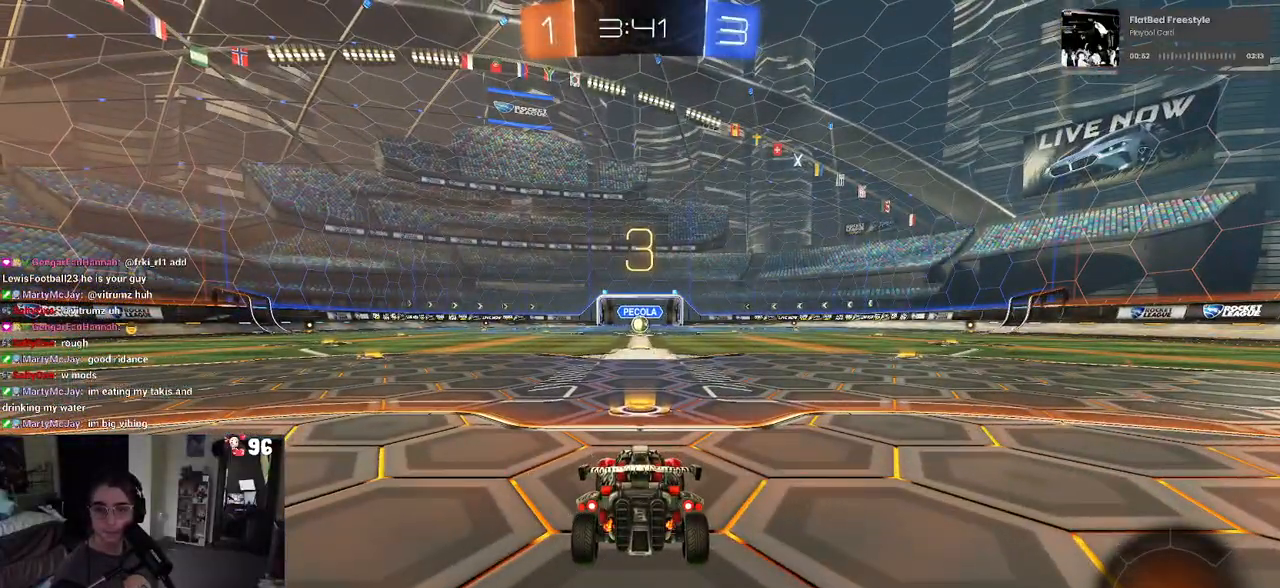
{"buttons": ["R2"], "left_stick": "center", "right_stick": "center", "events": []}
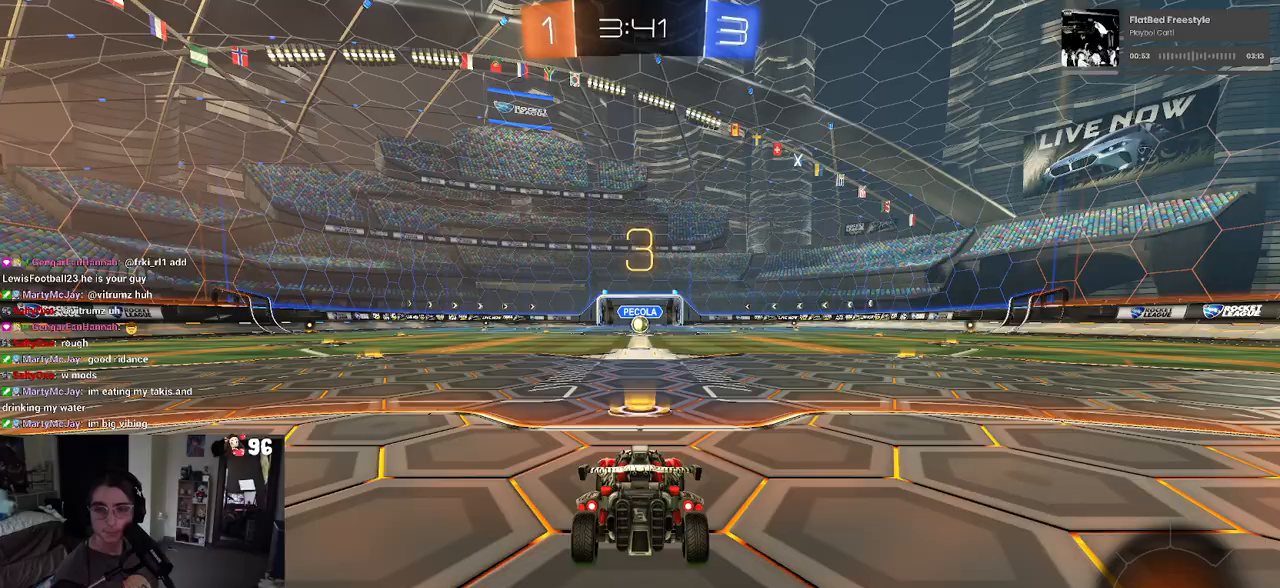
{"buttons": ["R2"], "left_stick": "center", "right_stick": "center", "events": []}
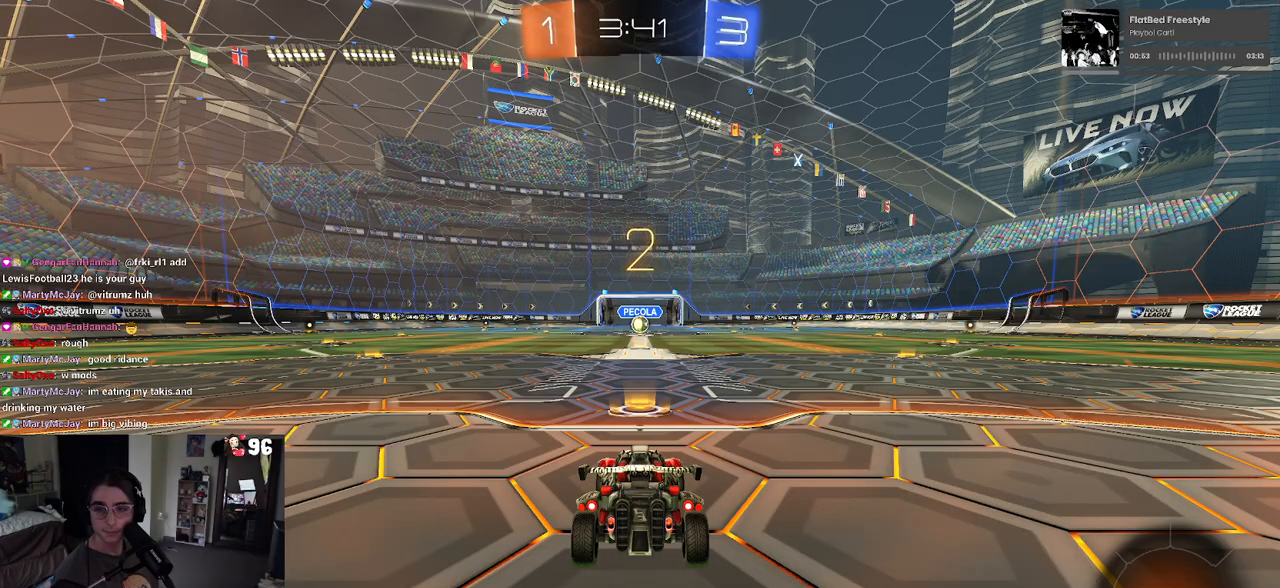
{"buttons": ["R1", "R2"], "left_stick": "center", "right_stick": "center", "events": [[83, "R1", "down"]]}
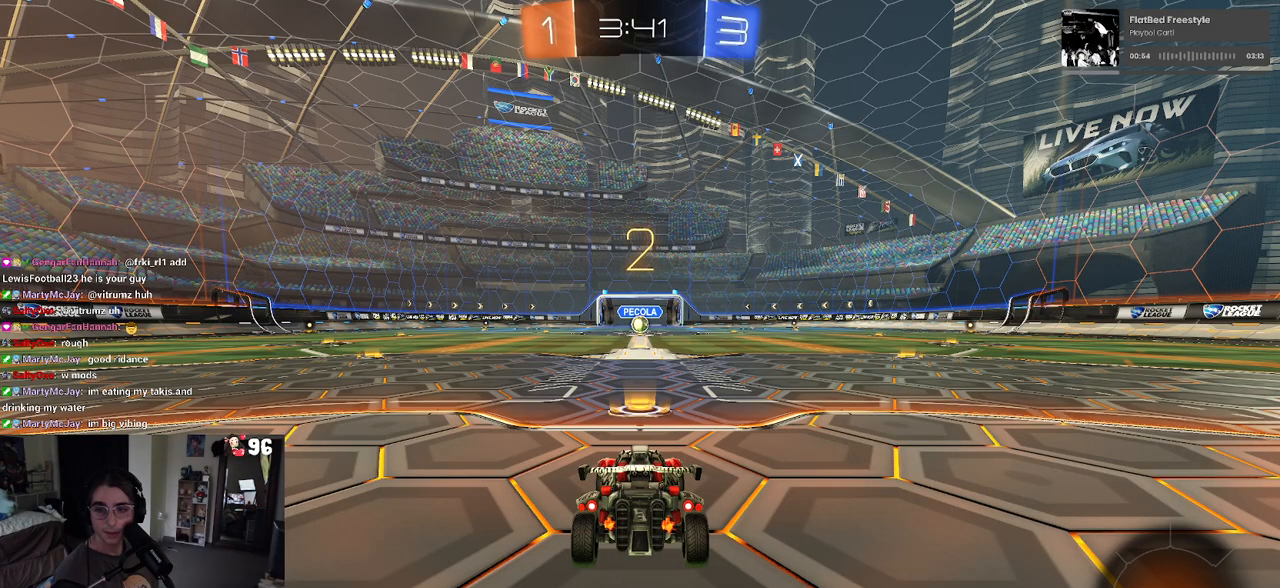
{"buttons": ["R1", "R2"], "left_stick": "center", "right_stick": "center", "events": []}
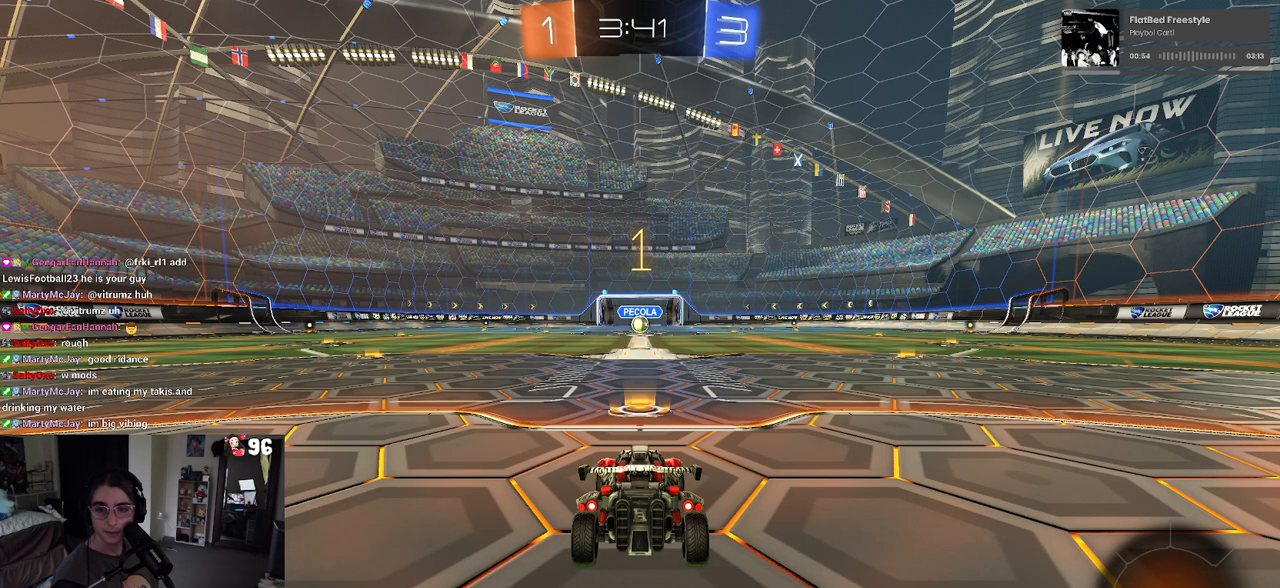
{"buttons": ["R1", "R2"], "left_stick": "center", "right_stick": "center", "events": []}
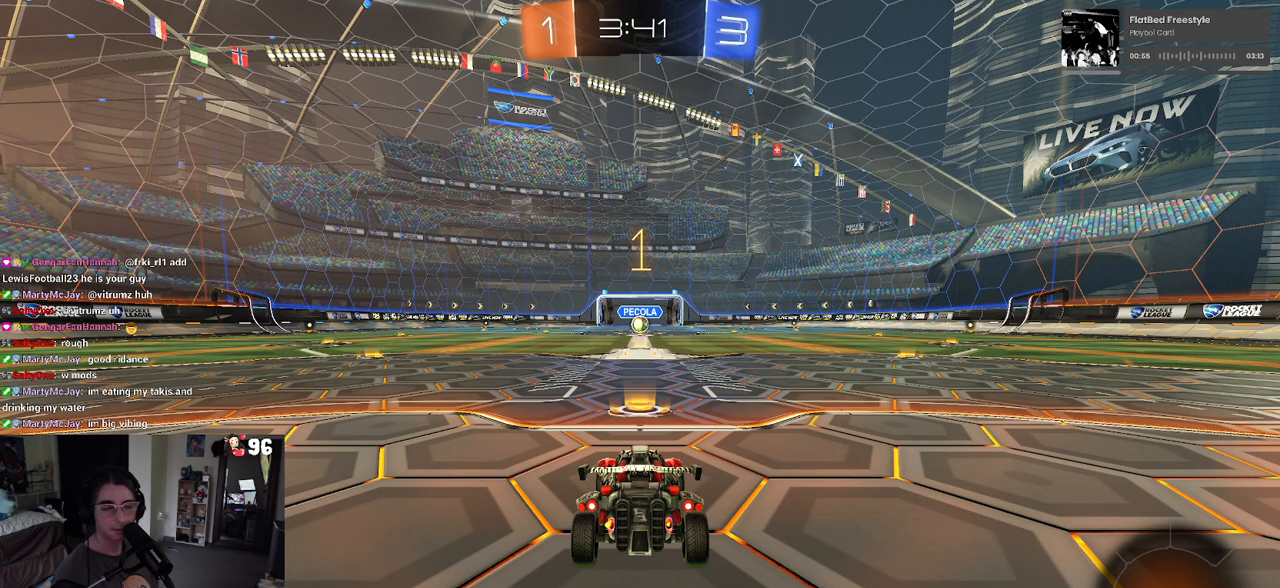
{"buttons": ["R1", "R2"], "left_stick": "right", "right_stick": "center", "events": [[467, "left_stick", "right"]]}
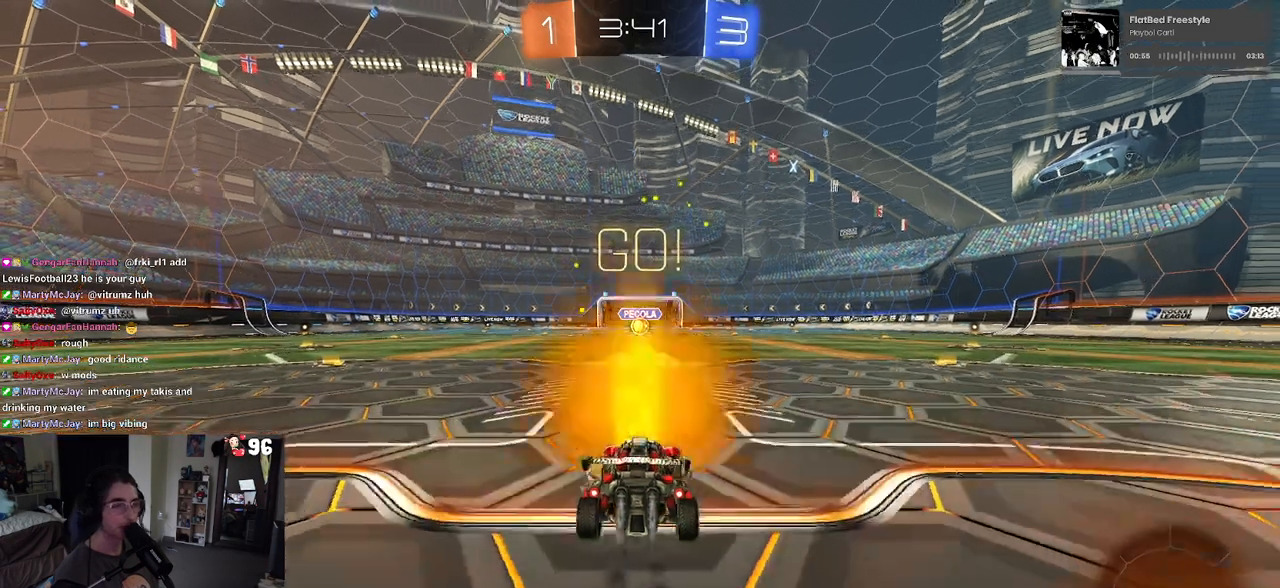
{"buttons": ["SQUARE", "R1", "R2"], "left_stick": "down-left", "right_stick": "center", "events": [[67, "CROSS", "down"], [67, "left_stick", "up"], [133, "CROSS", "up"], [150, "left_stick", "up-left"], [217, "CROSS", "down"], [267, "SQUARE", "down"], [283, "left_stick", "down"], [300, "CROSS", "up"], [500, "left_stick", "down-left"]]}
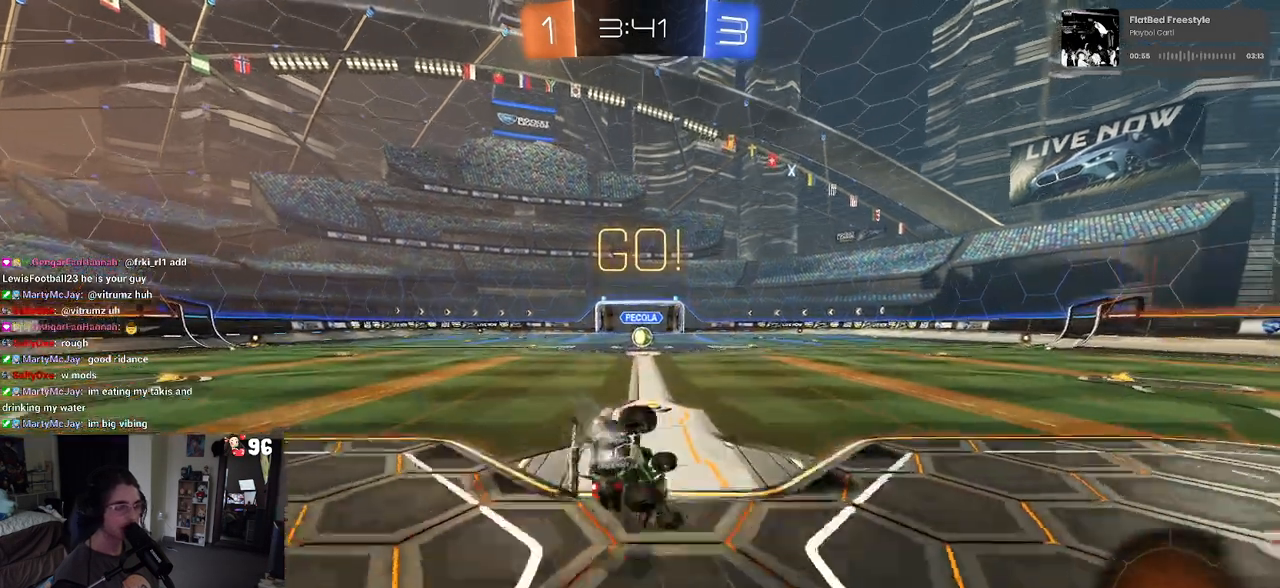
{"buttons": ["SQUARE", "R1", "R2"], "left_stick": "down-left", "right_stick": "center", "events": []}
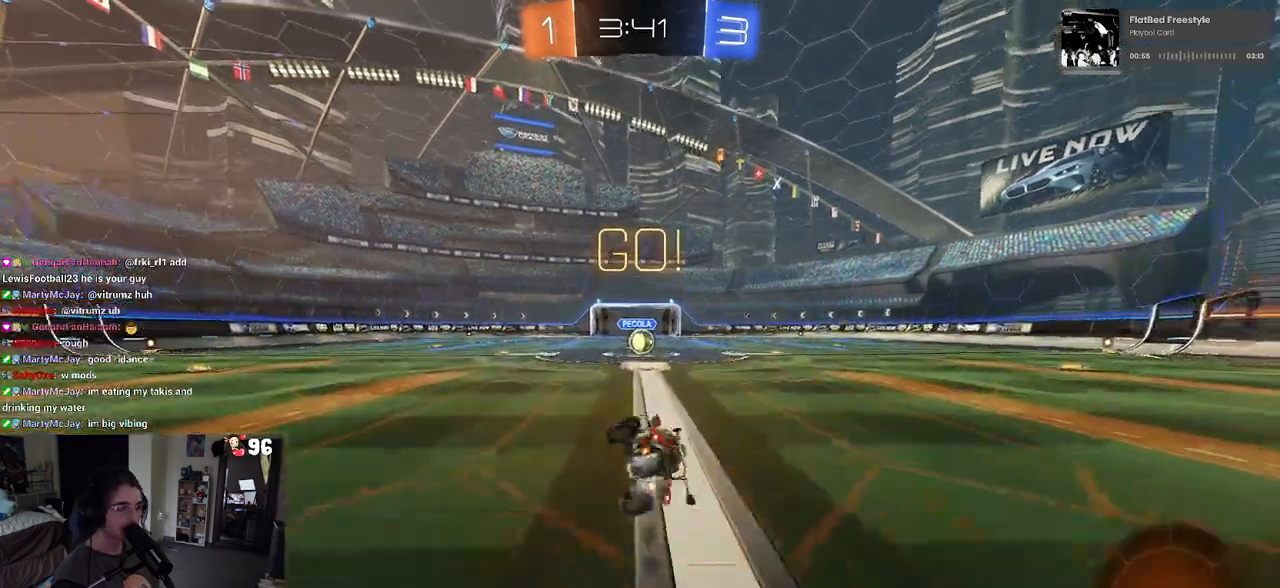
{"buttons": ["R2"], "left_stick": "center", "right_stick": "center", "events": [[183, "left_stick", "down-right"], [200, "SQUARE", "up"], [217, "R1", "up"], [317, "left_stick", "center"]]}
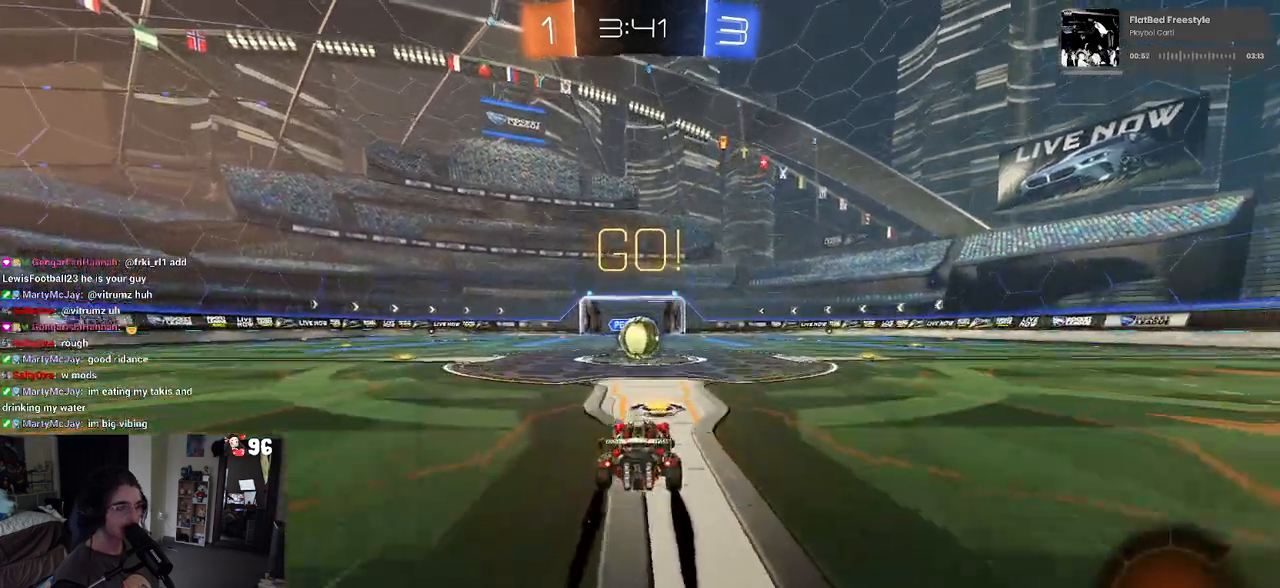
{"buttons": ["CROSS", "R2"], "left_stick": "up", "right_stick": "center", "events": [[300, "CROSS", "down"], [417, "CROSS", "up"], [433, "left_stick", "up"], [483, "CROSS", "down"]]}